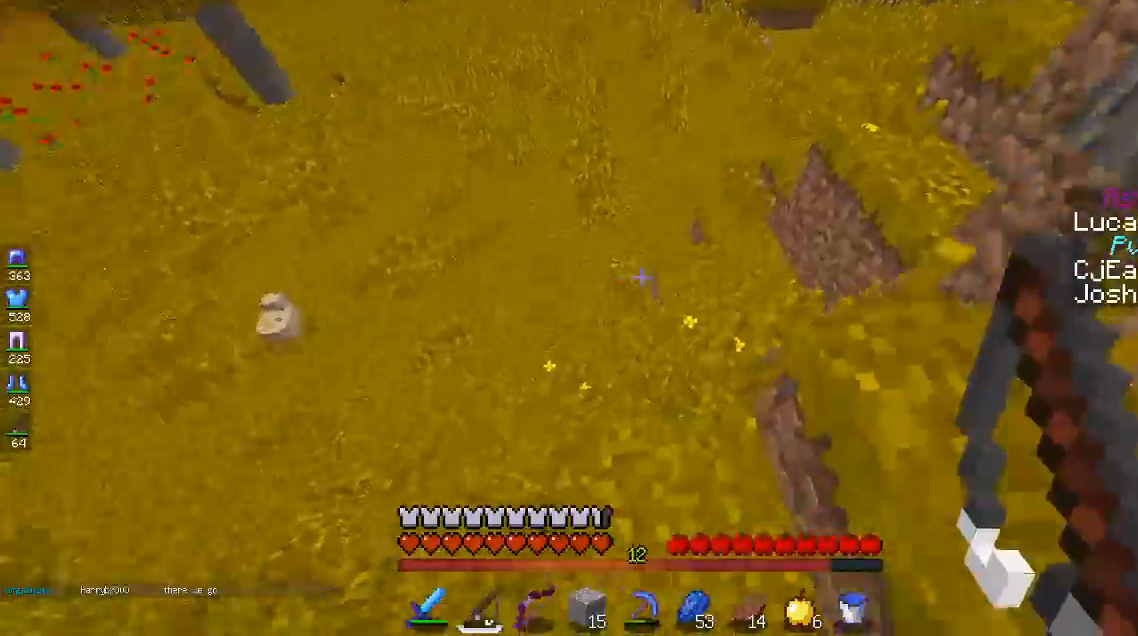
Gameplay with keyboard and mouse; each line is a JSON object with the keys and mouse buttons held at the frame after it. "events" lists presses ("down") and releases ("up") of "a", "d", "s", "space", "w", "mouse_left" and "mouse_right" between this image and that frame as [ms after this image, input, new state], when the widget could be followed in between. "mouse_left", "mouse_right" = the "left", "right" buttons of the "mouse" list. No other keys are recorded. Fast repeated clicks can show as one long hold. Mouse movement is not recorded.
{"keys": ["w"], "mouse": [], "events": []}
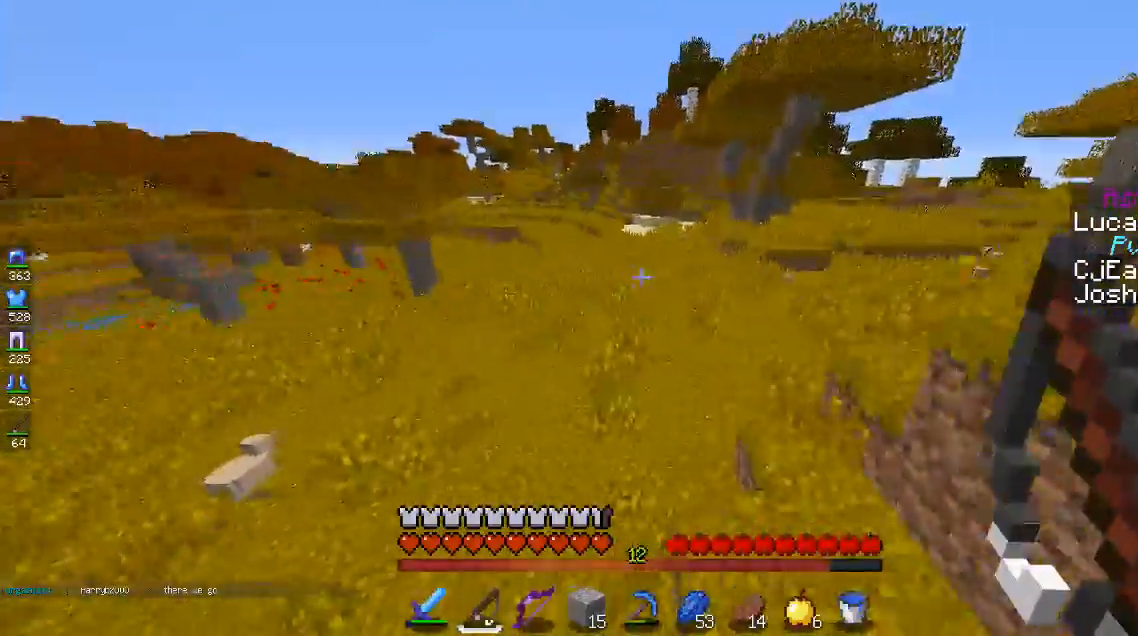
{"keys": ["w"], "mouse": [], "events": []}
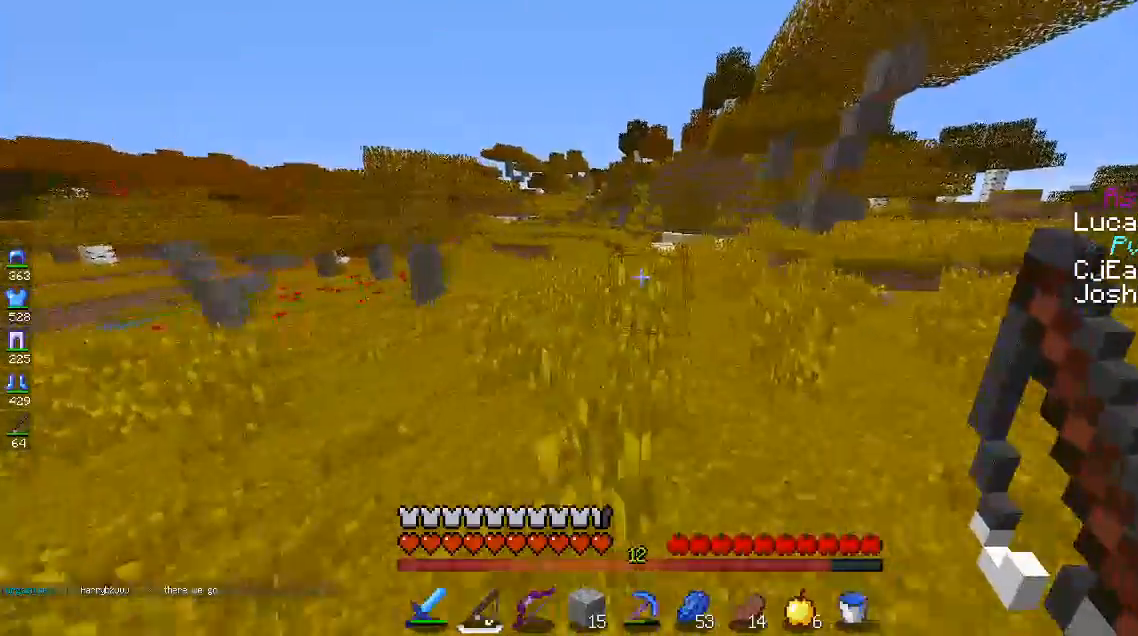
{"keys": ["space", "w"], "mouse": [], "events": [[167, "space", "down"]]}
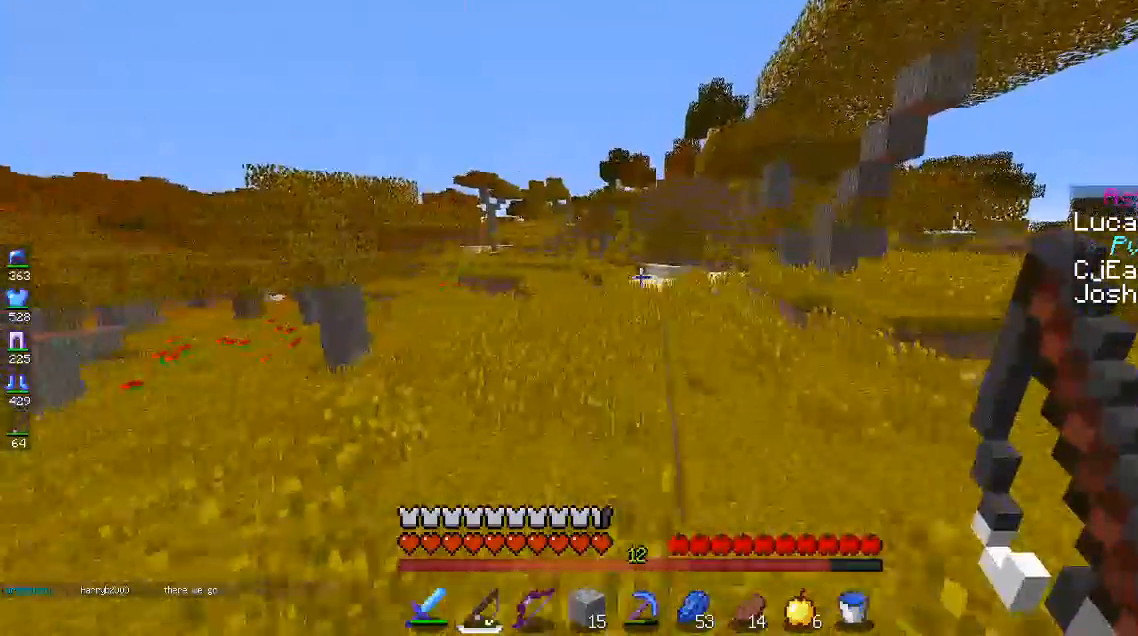
{"keys": ["space", "w"], "mouse": [], "events": []}
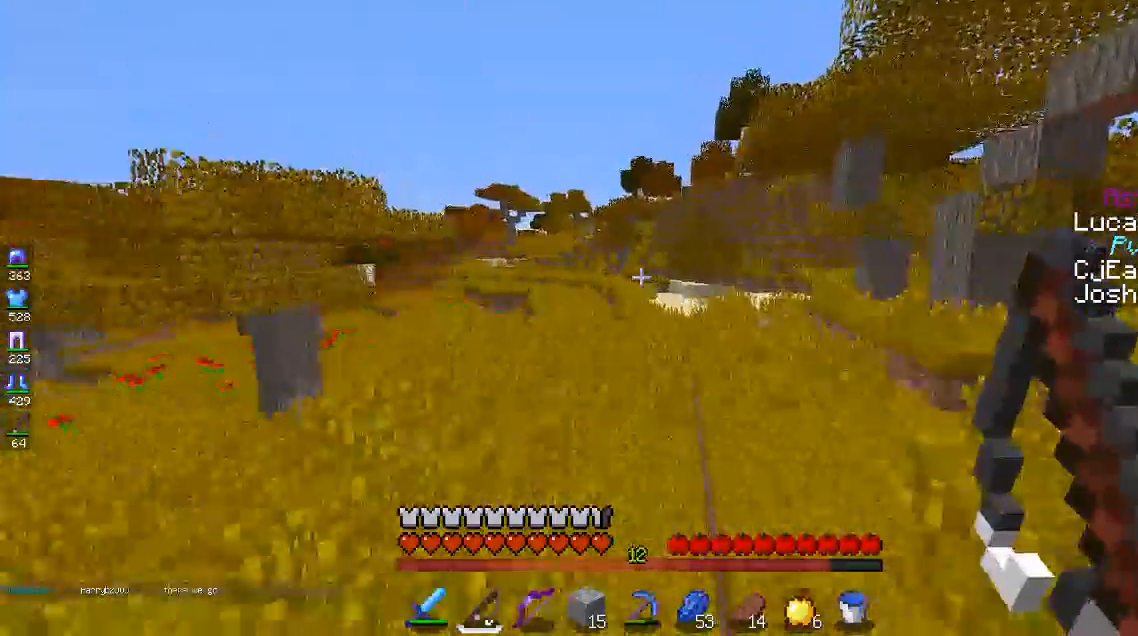
{"keys": ["a", "space", "w"], "mouse": [], "events": [[350, "a", "down"]]}
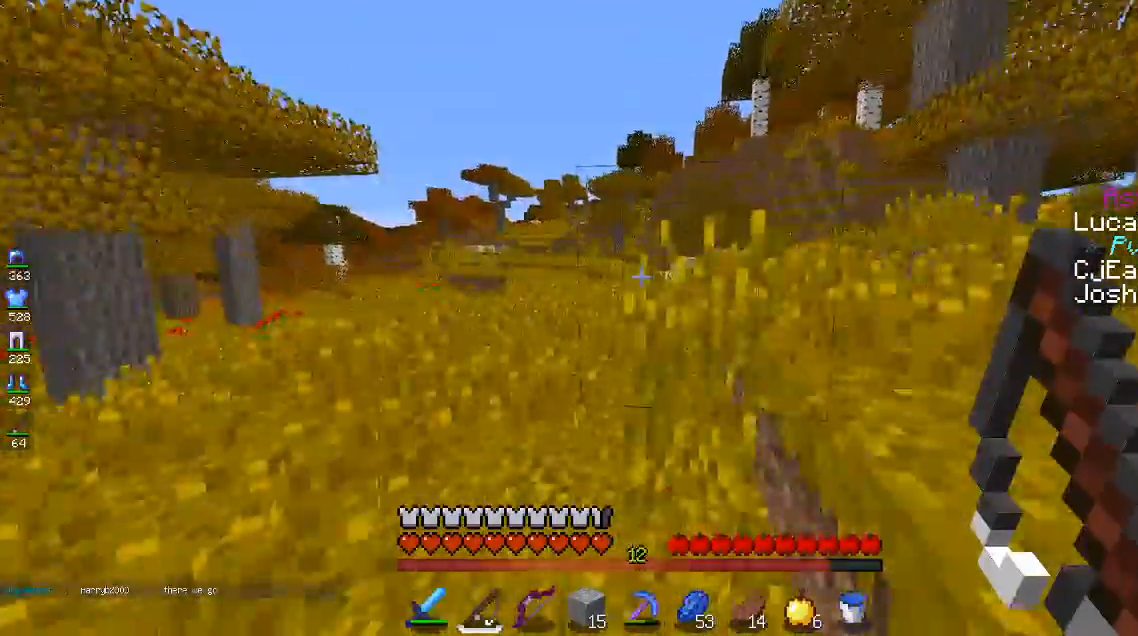
{"keys": ["a", "space", "w"], "mouse": [], "events": [[67, "a", "up"], [133, "a", "down"], [350, "a", "up"], [417, "a", "down"]]}
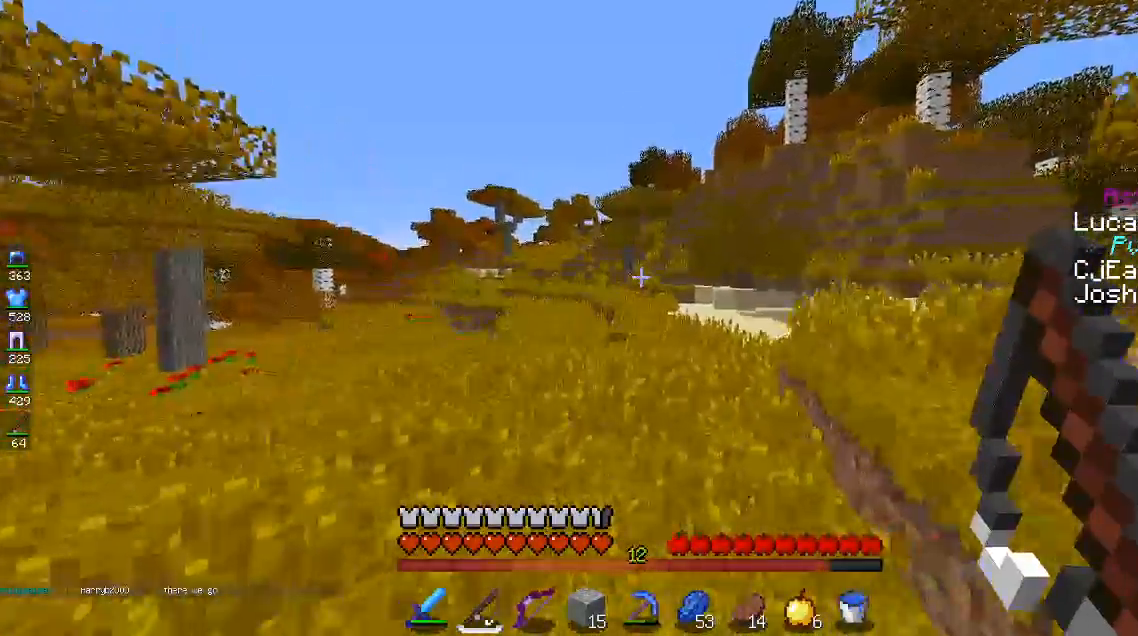
{"keys": ["space", "w"], "mouse": [], "events": [[167, "a", "up"]]}
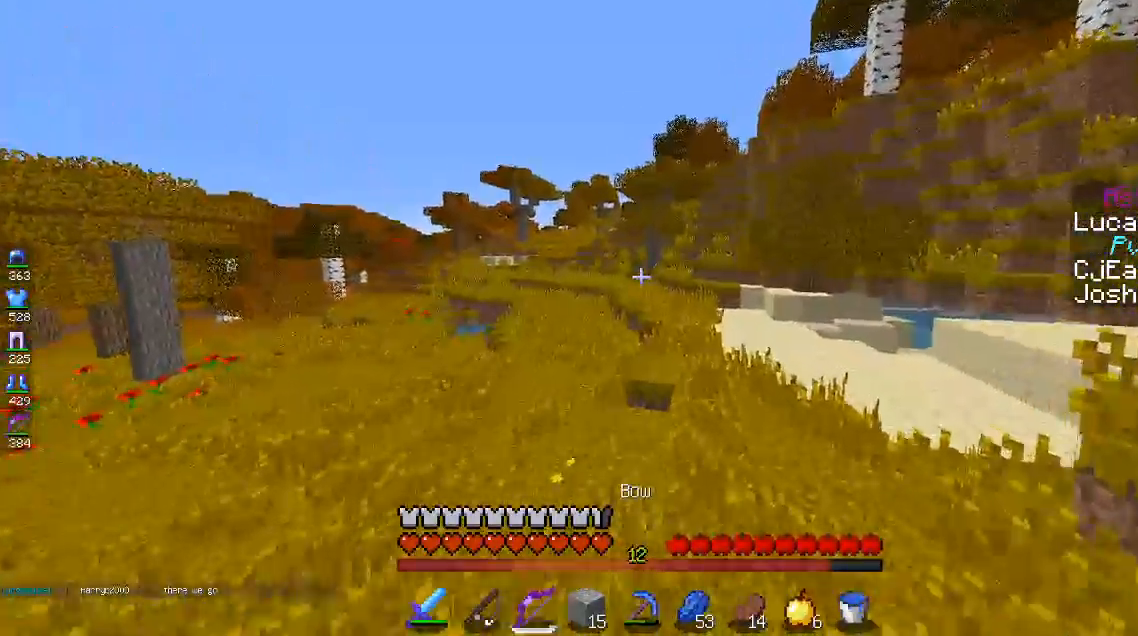
{"keys": ["space", "w"], "mouse": [], "events": [[167, "a", "down"], [300, "a", "up"]]}
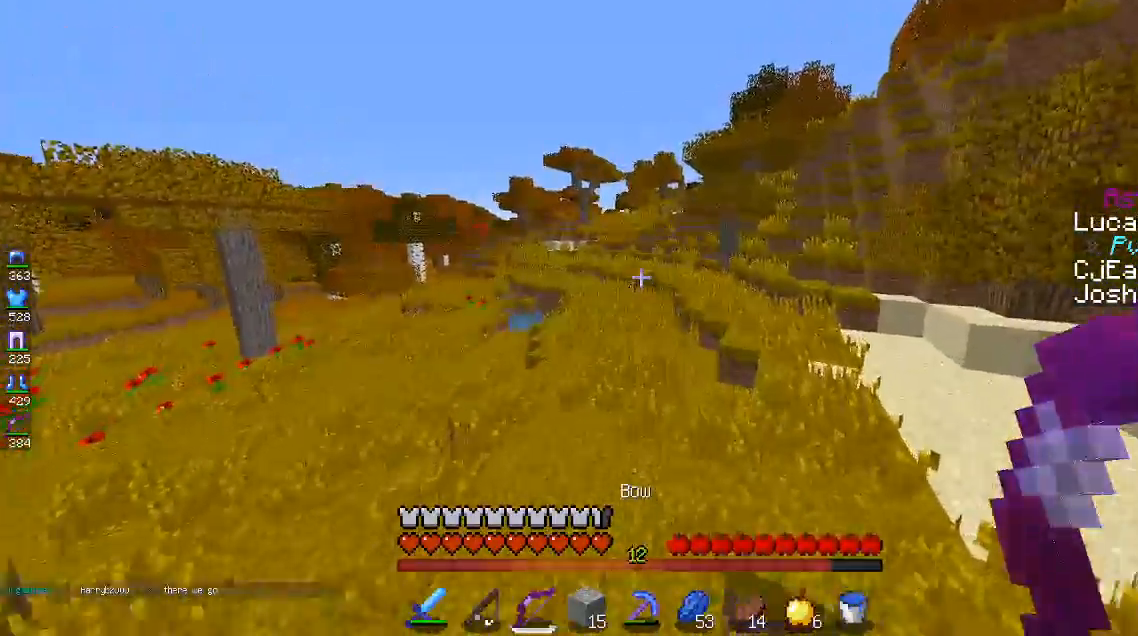
{"keys": ["space", "w"], "mouse": [], "events": []}
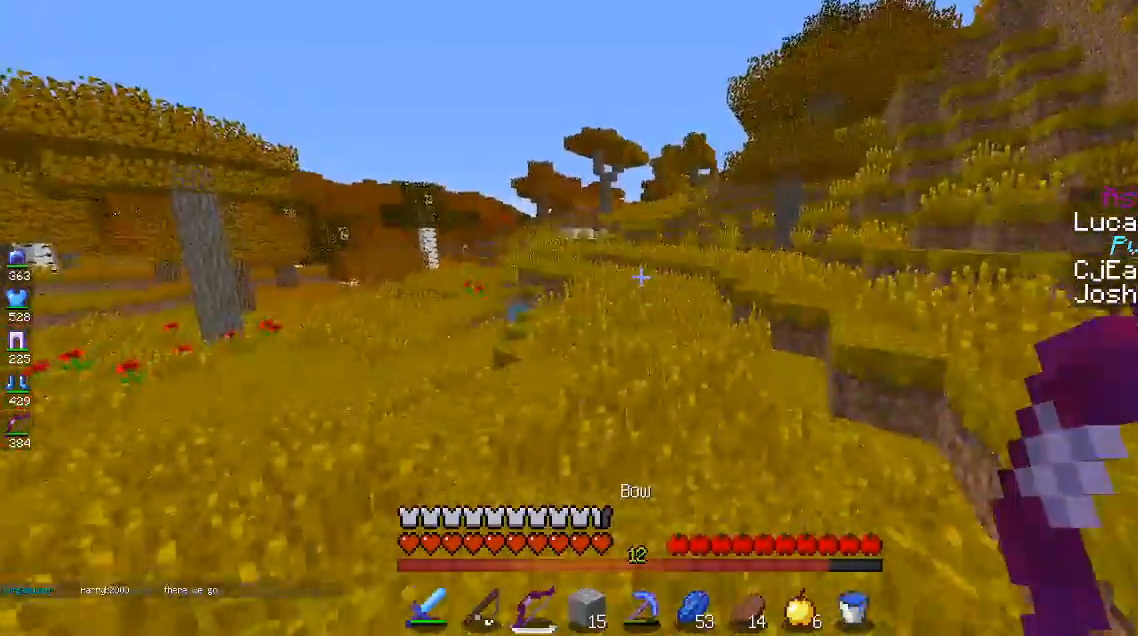
{"keys": ["space", "w"], "mouse": [], "events": []}
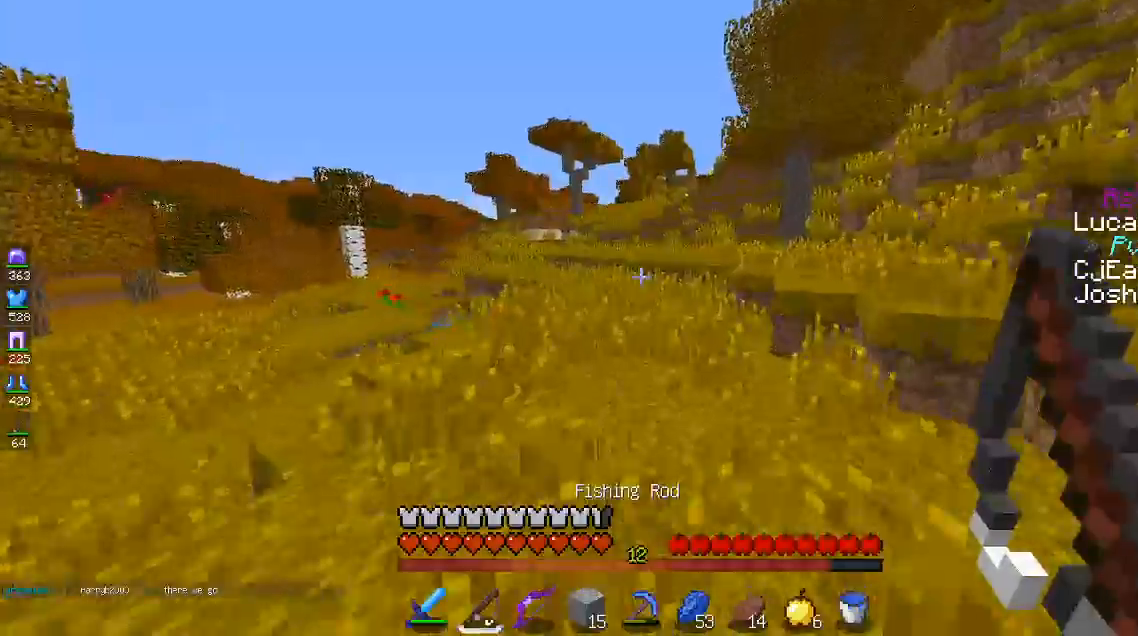
{"keys": ["space", "w"], "mouse": [], "events": []}
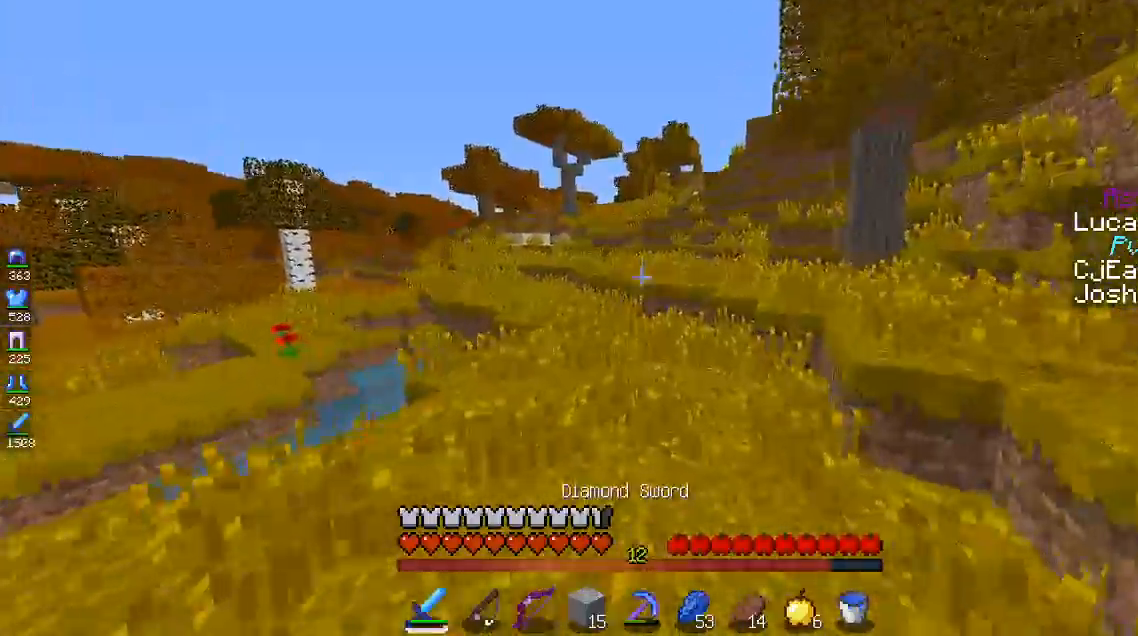
{"keys": ["space", "w"], "mouse": [], "events": []}
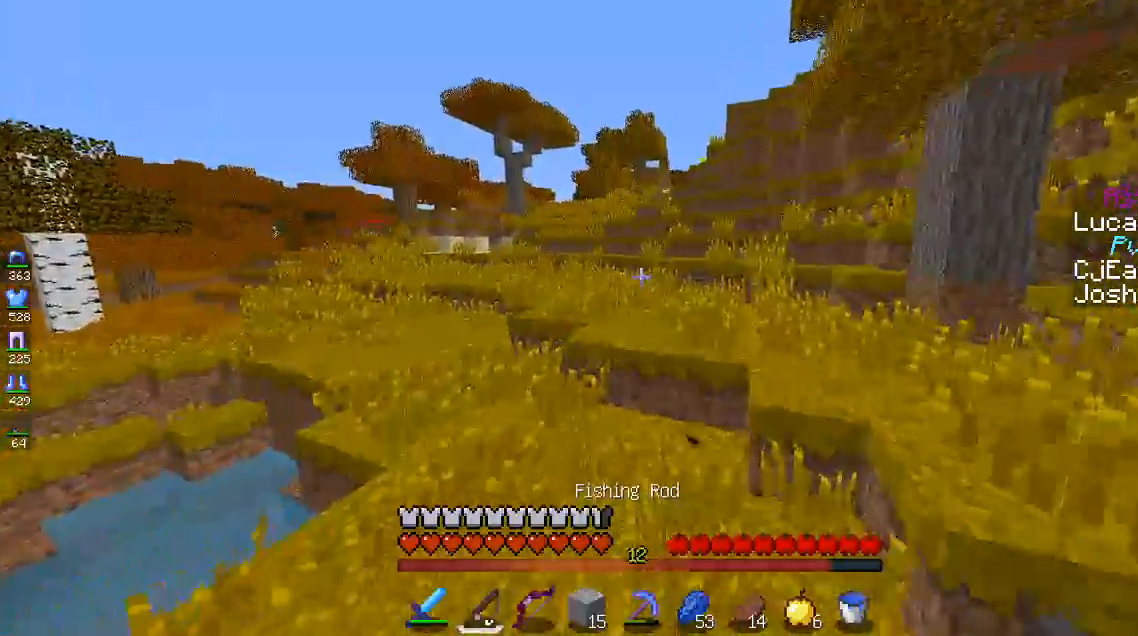
{"keys": ["space", "w"], "mouse": [], "events": [[17, "space", "up"], [267, "space", "down"]]}
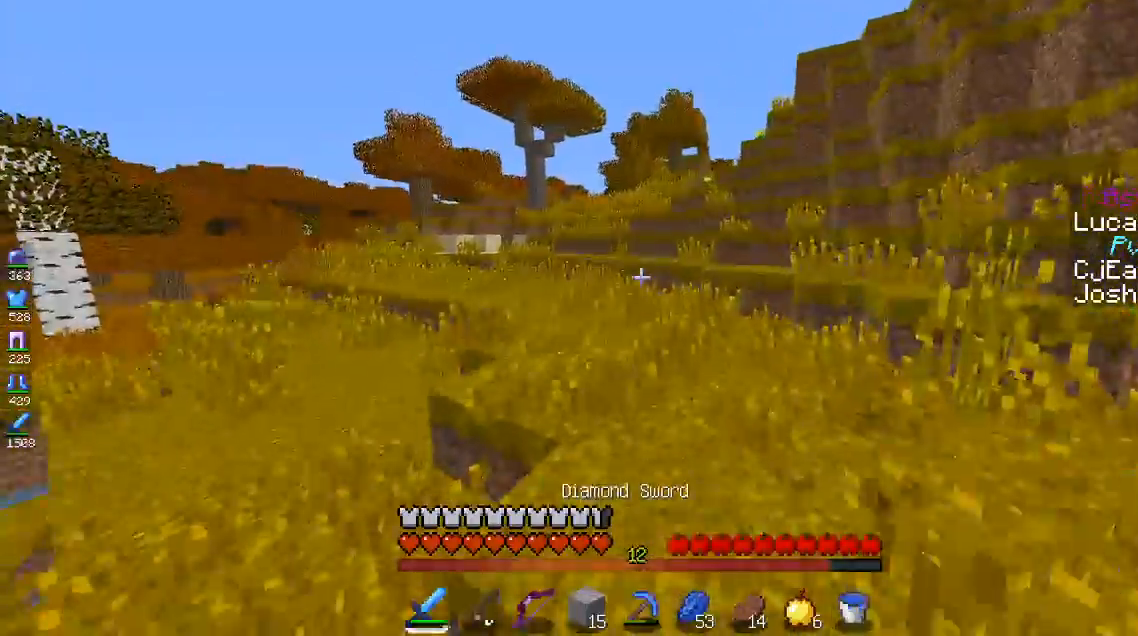
{"keys": ["space", "w"], "mouse": [], "events": []}
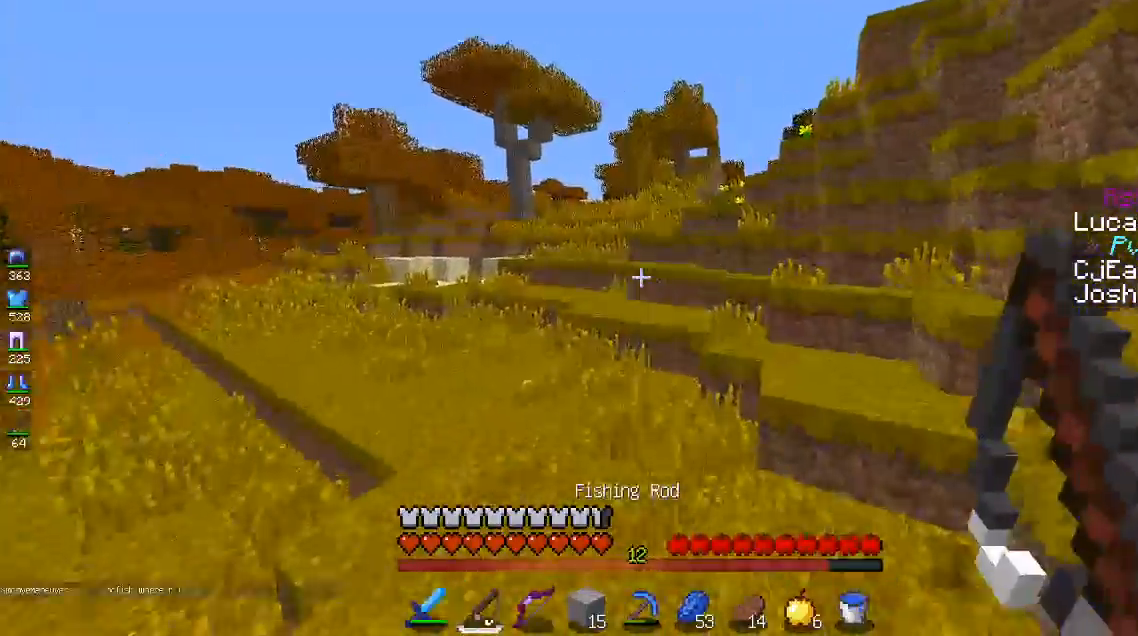
{"keys": ["w"], "mouse": [], "events": [[100, "space", "up"]]}
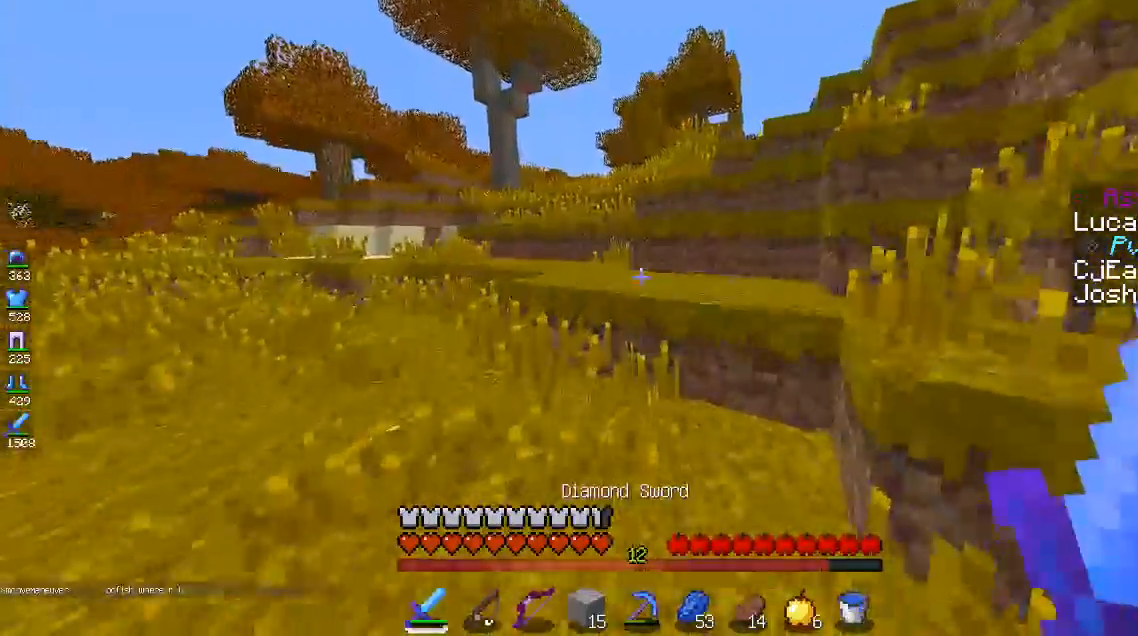
{"keys": ["a", "w"], "mouse": [], "events": [[117, "space", "down"], [267, "a", "down"], [500, "space", "up"]]}
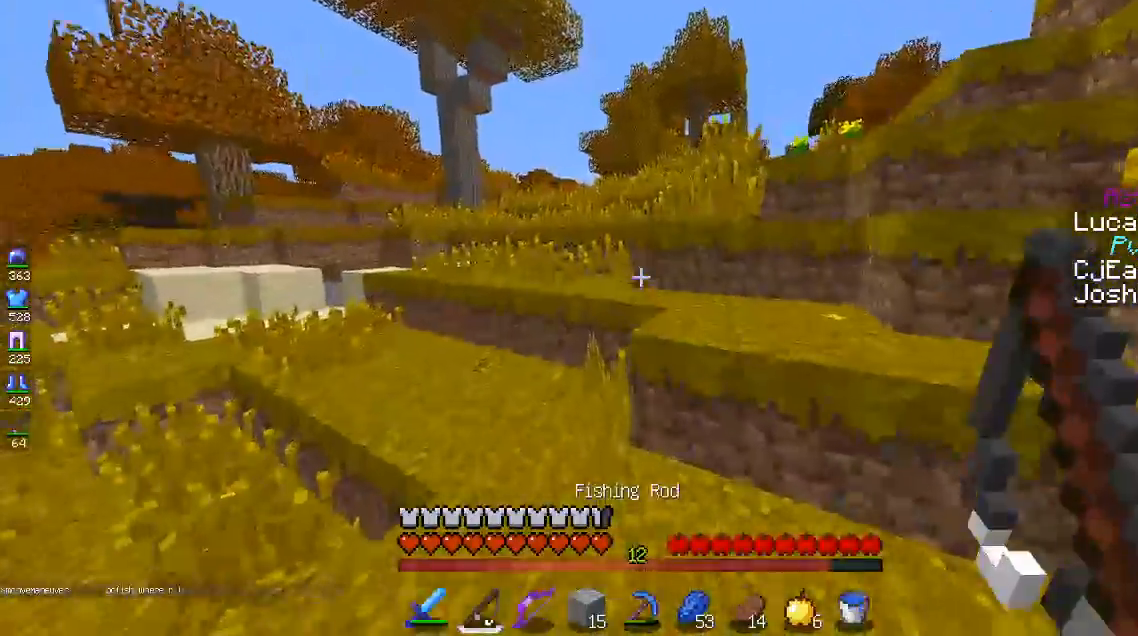
{"keys": ["space", "w"], "mouse": [], "events": [[317, "space", "down"], [367, "a", "up"]]}
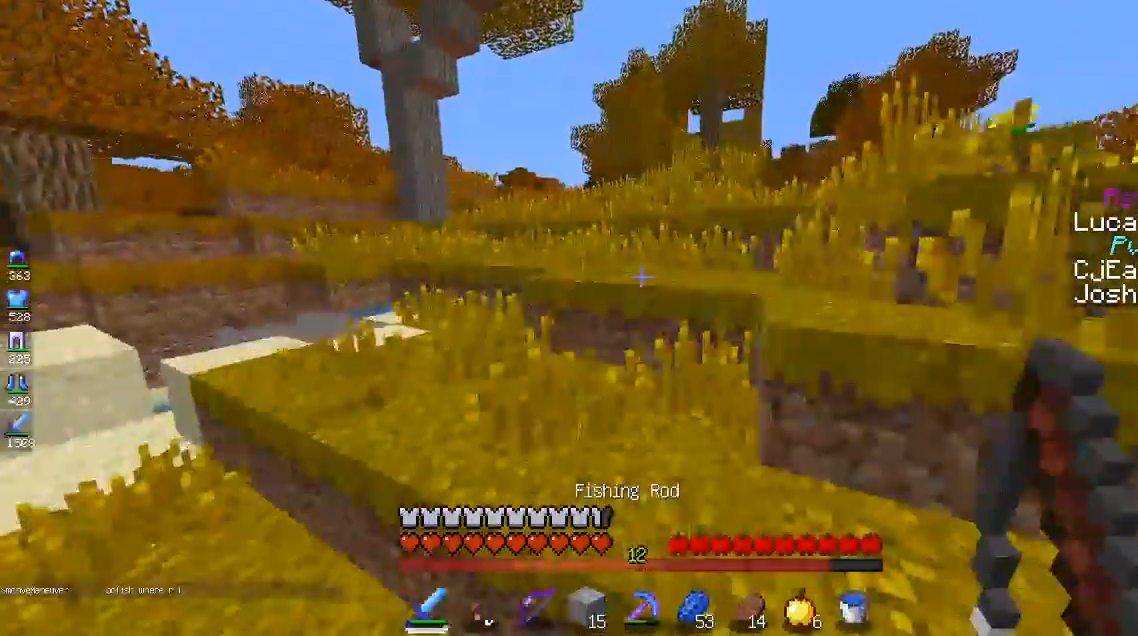
{"keys": ["a", "space", "w"], "mouse": [], "events": [[17, "a", "down"], [167, "space", "up"], [217, "space", "down"], [267, "a", "up"], [383, "a", "down"]]}
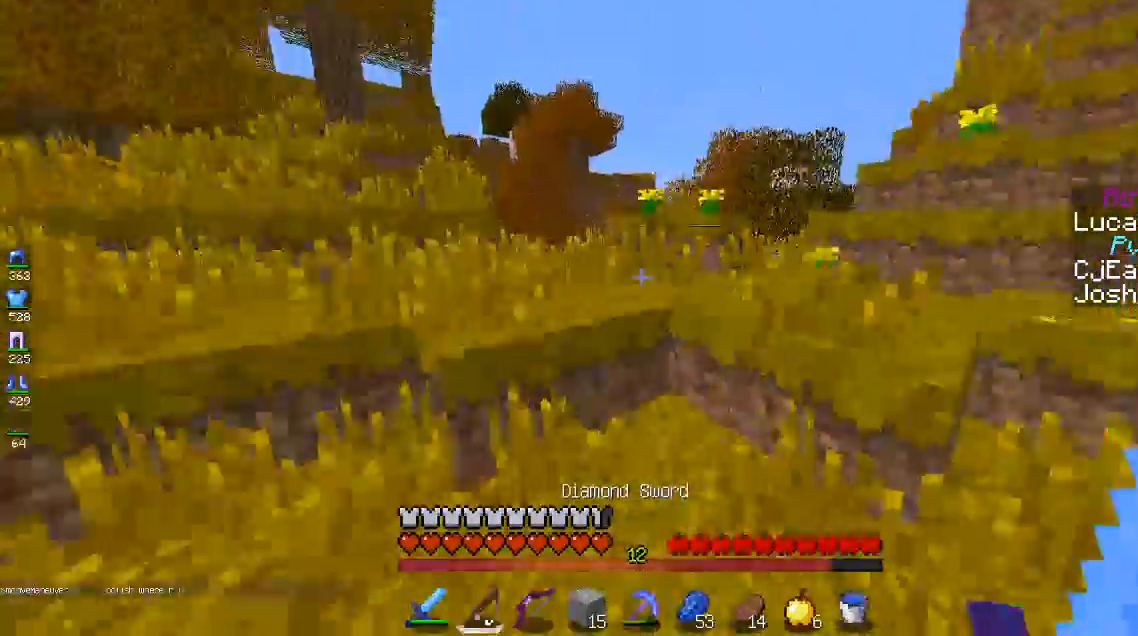
{"keys": ["a", "space", "w"], "mouse": [], "events": [[50, "a", "up"], [50, "space", "up"], [117, "space", "down"], [367, "a", "down"]]}
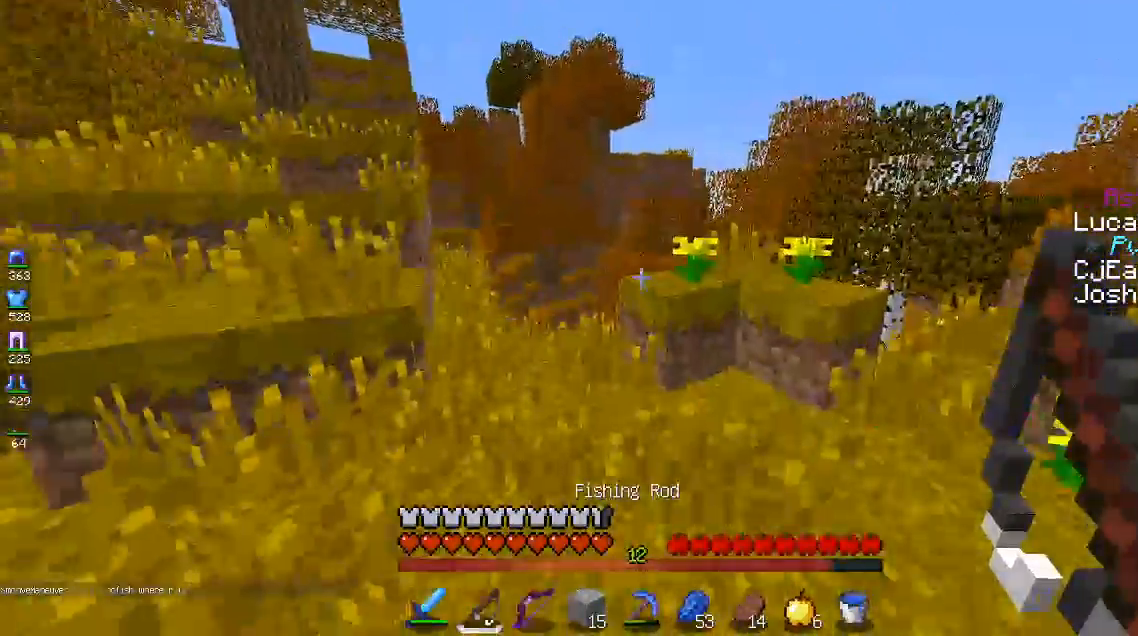
{"keys": ["w"], "mouse": [], "events": [[17, "space", "up"], [417, "a", "up"]]}
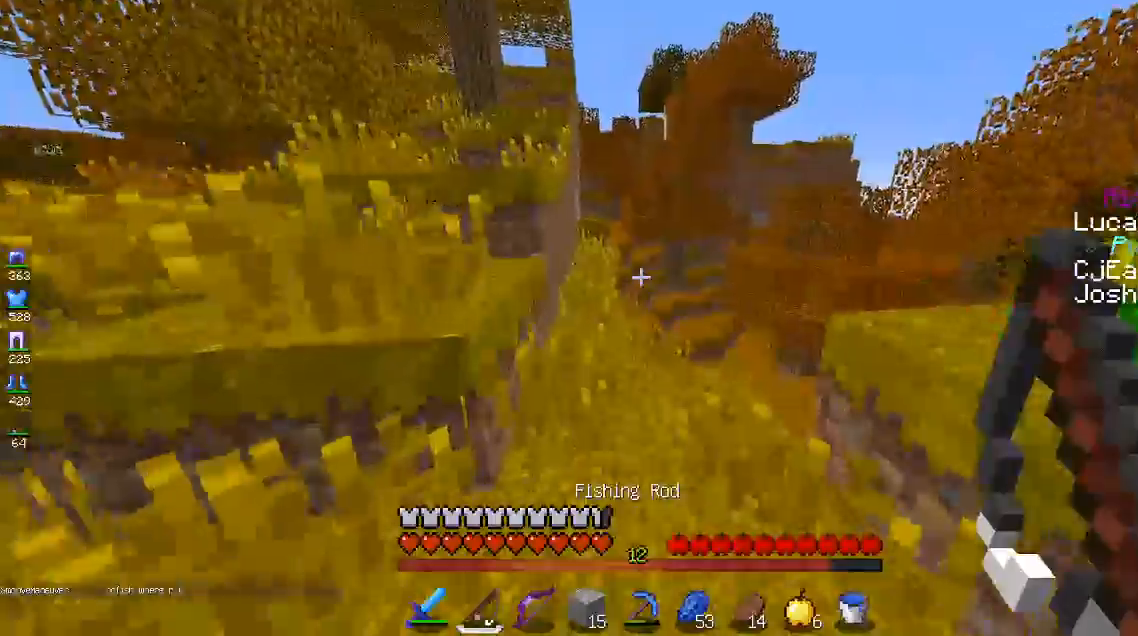
{"keys": ["w"], "mouse": [], "events": [[67, "space", "down"], [167, "a", "down"], [367, "a", "up"], [367, "space", "up"]]}
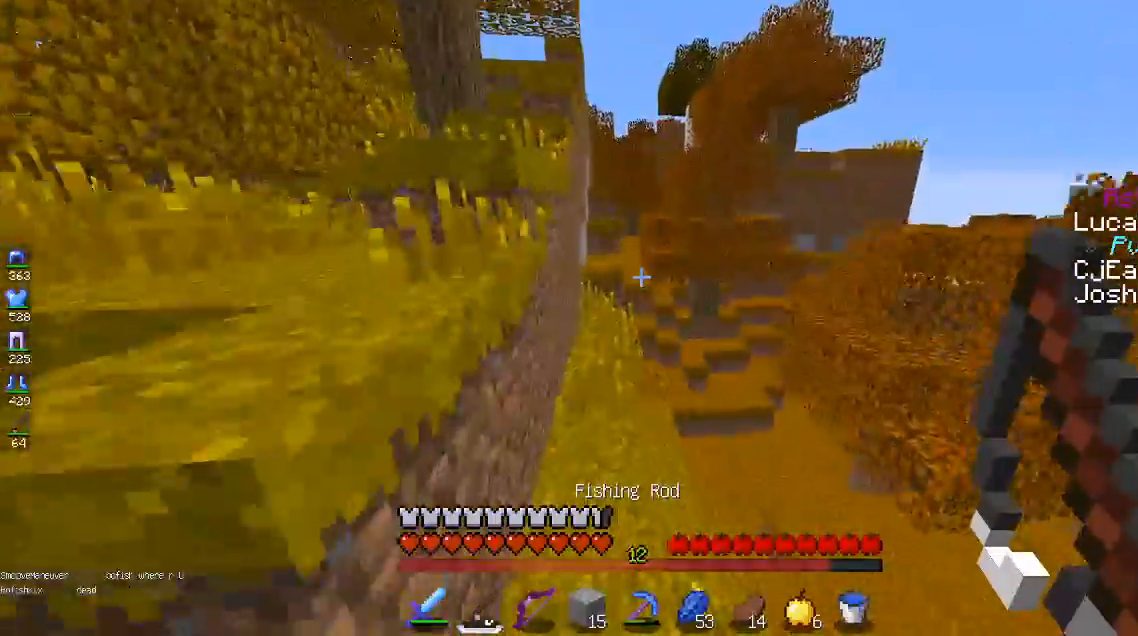
{"keys": ["w"], "mouse": [], "events": [[67, "space", "down"], [233, "a", "down"], [417, "a", "up"], [417, "space", "up"]]}
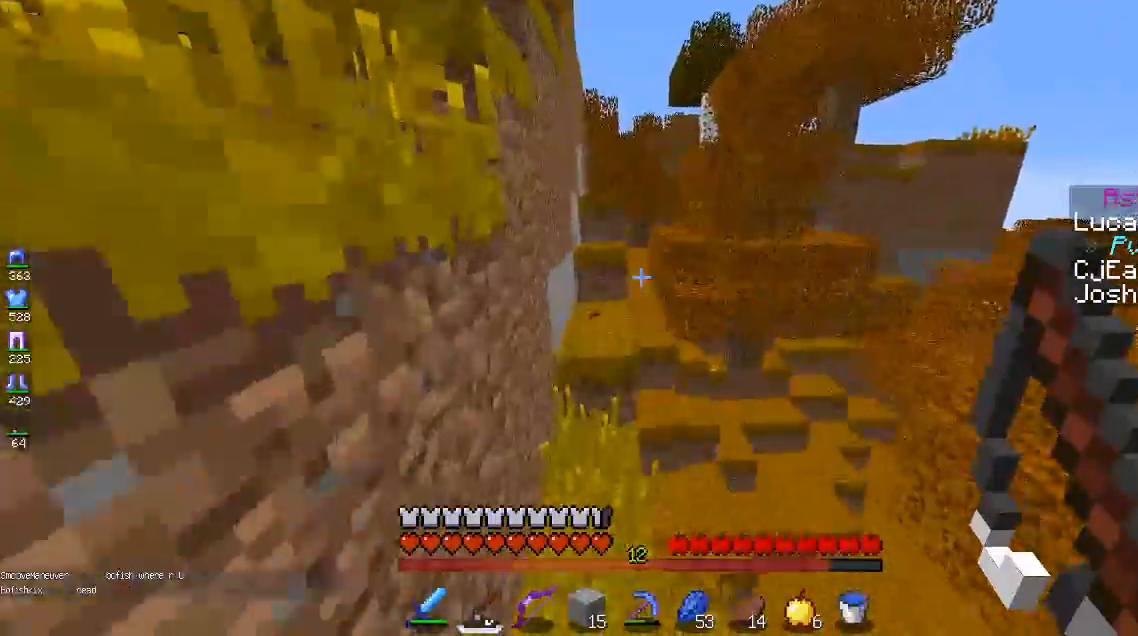
{"keys": ["space", "w"], "mouse": [], "events": [[167, "space", "down"]]}
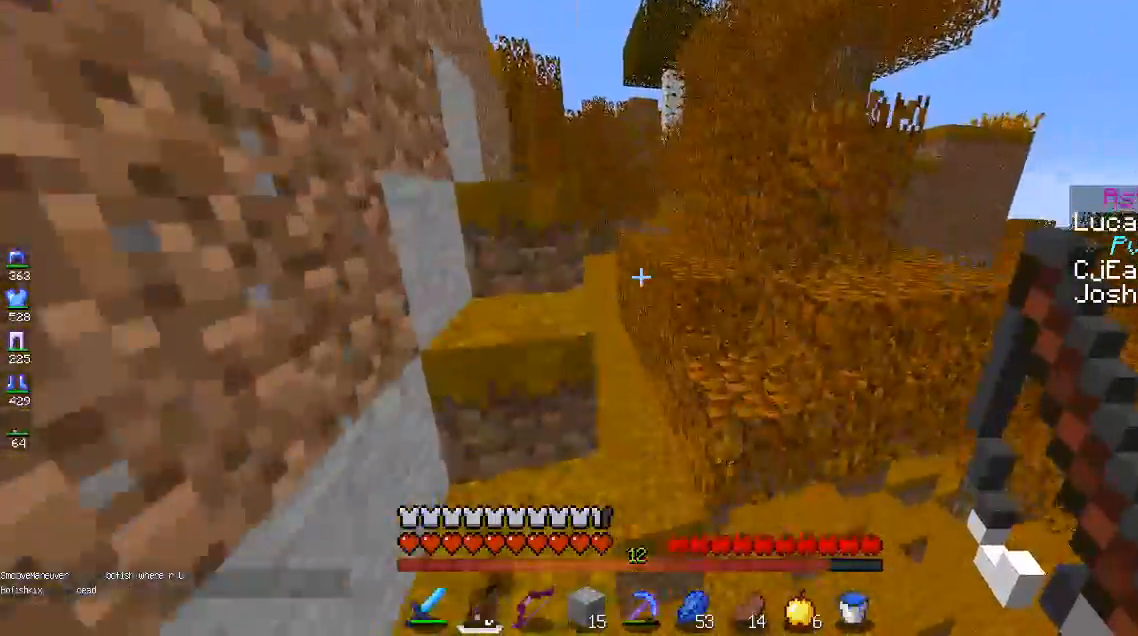
{"keys": ["w"], "mouse": [], "events": [[17, "space", "up"]]}
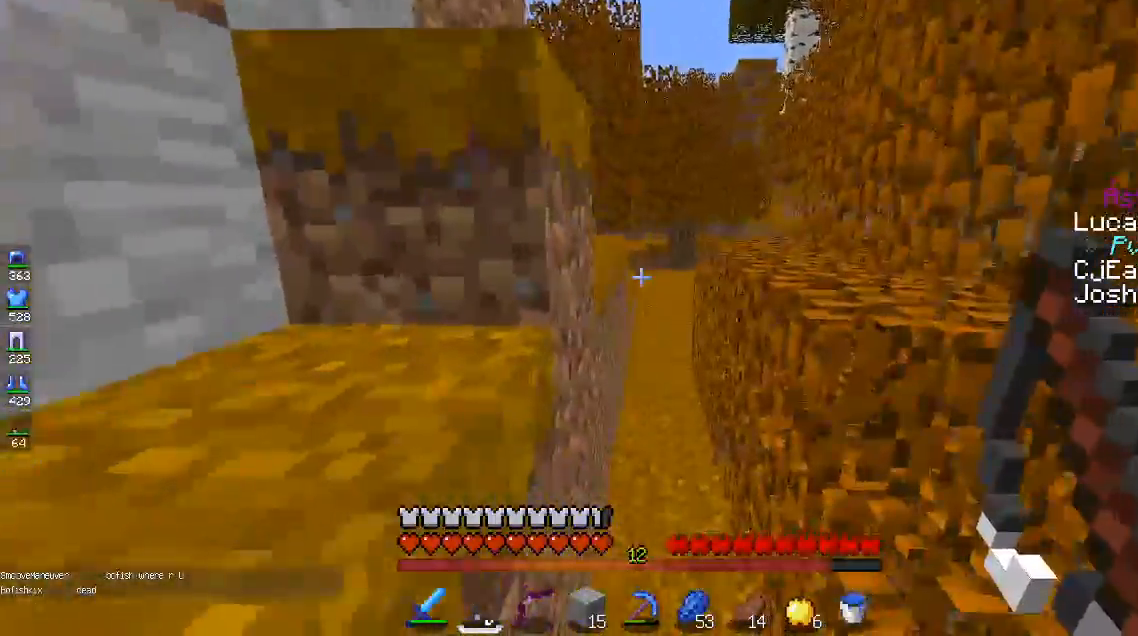
{"keys": ["w"], "mouse": [], "events": []}
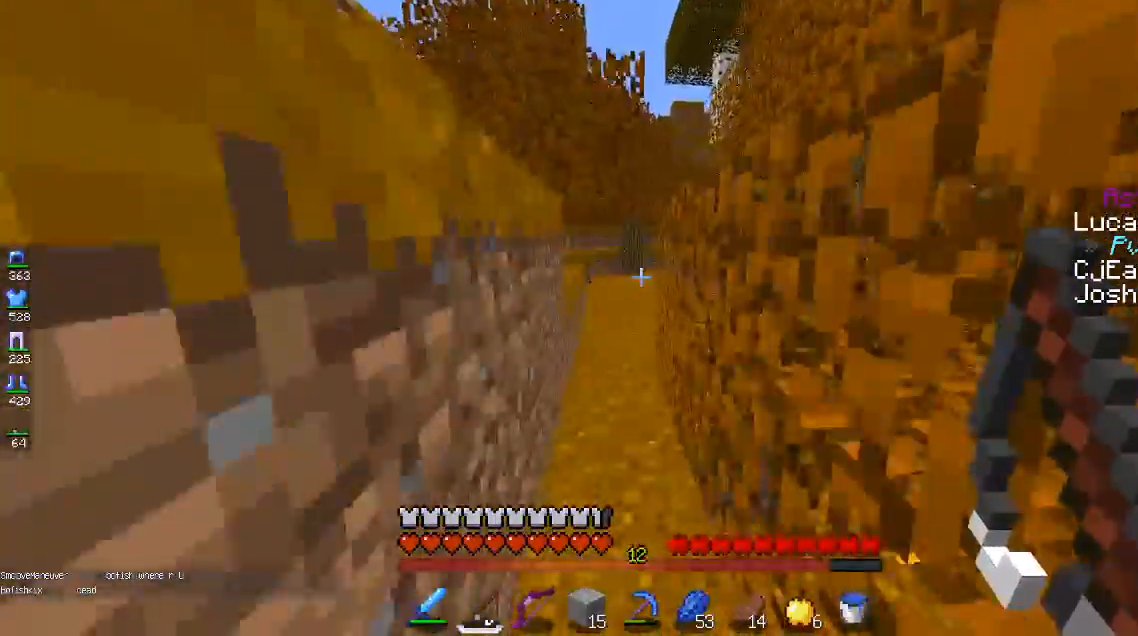
{"keys": ["w"], "mouse": [], "events": []}
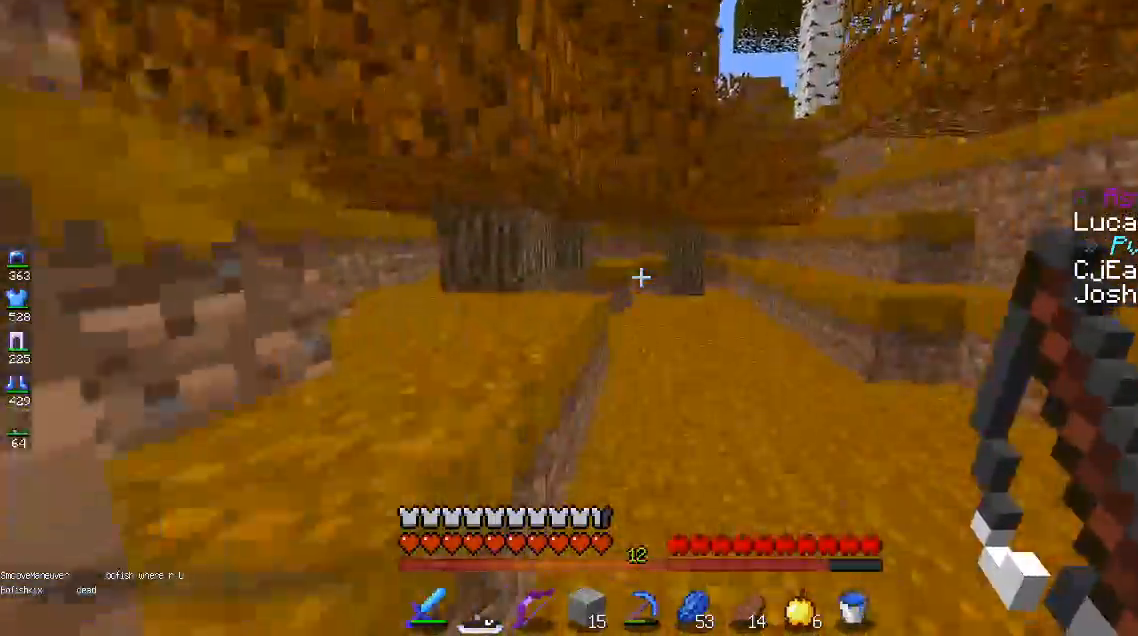
{"keys": ["w"], "mouse": [], "events": []}